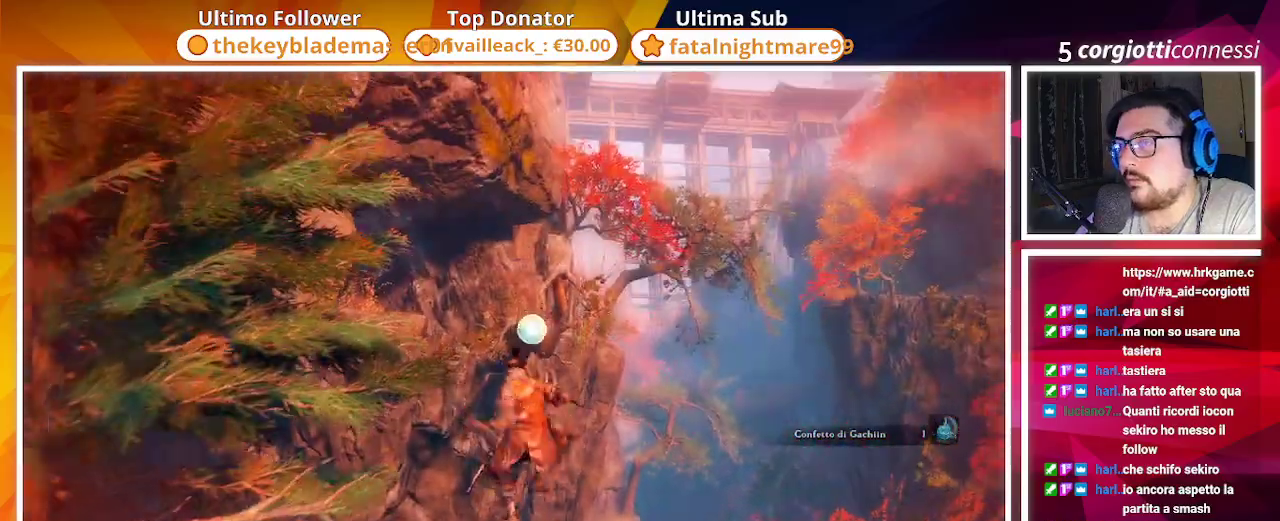
Gameplay with a controller (PlayStation layout); each line is a JSON object with the inputs held at the frame after it (dt_ms = milliseconds from this image to that frame). "events" lists button and stick changes between this image and that frame as [ms after this image, input, new state], when the widget could be followed in between.
{"dt_ms": 500, "buttons": [], "left_stick": "up", "right_stick": "center", "events": [[67, "L2", "down"], [183, "L2", "up"], [267, "L2", "down"], [383, "L2", "up"]]}
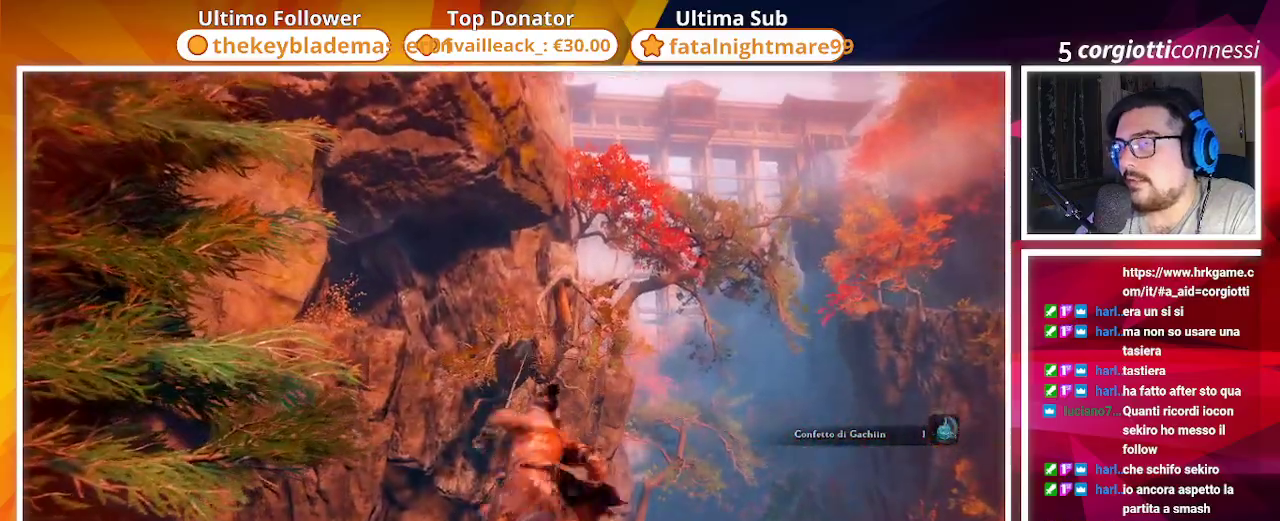
{"dt_ms": 500, "buttons": [], "left_stick": "up", "right_stick": "center", "events": [[200, "right_stick", "down"], [317, "right_stick", "center"]]}
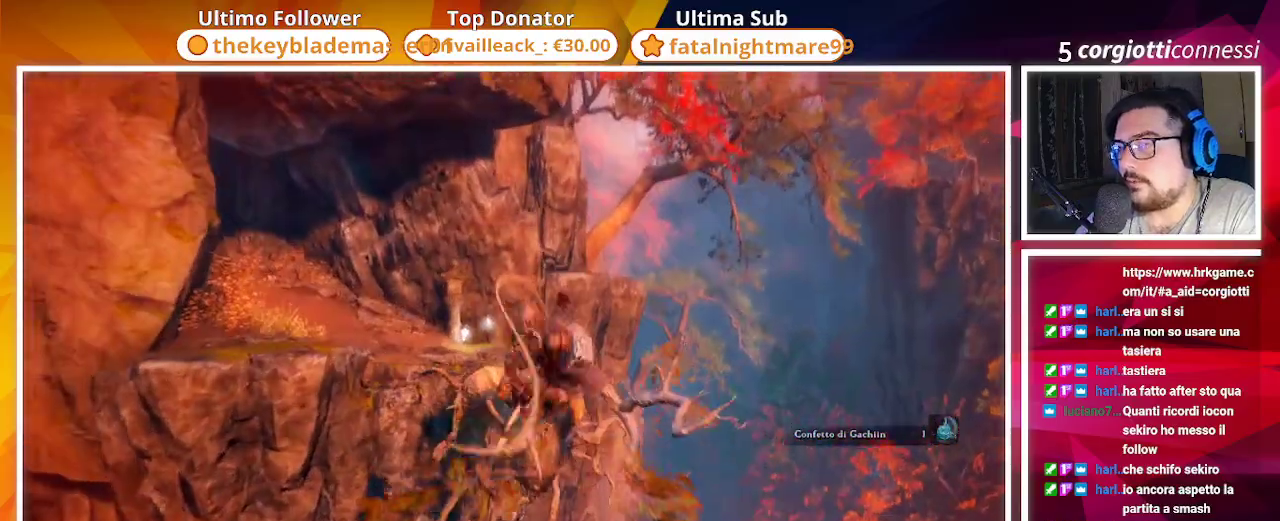
{"dt_ms": 500, "buttons": ["CIRCLE"], "left_stick": "up", "right_stick": "center", "events": [[283, "right_stick", "up-left"], [367, "CIRCLE", "down"], [367, "right_stick", "center"]]}
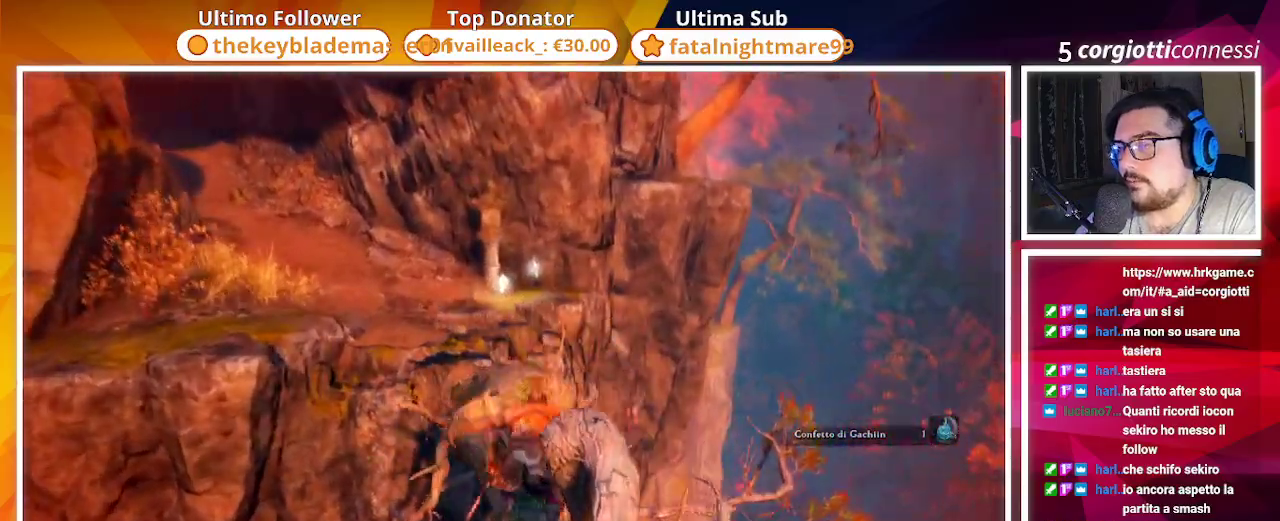
{"dt_ms": 500, "buttons": ["CIRCLE"], "left_stick": "up", "right_stick": "center", "events": []}
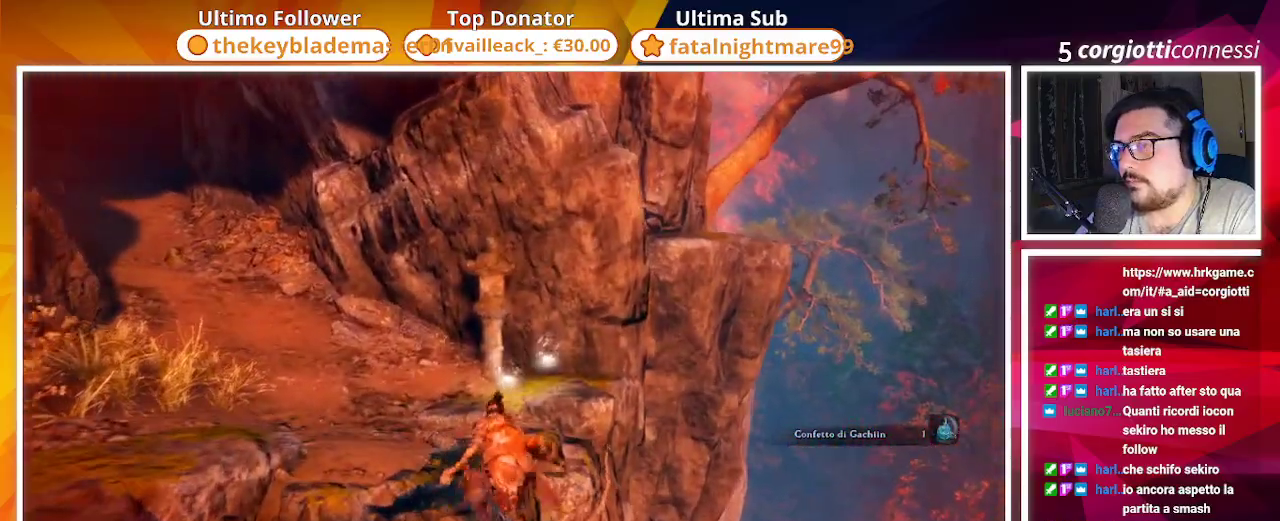
{"dt_ms": 500, "buttons": ["CIRCLE"], "left_stick": "up", "right_stick": "left", "events": [[133, "right_stick", "left"]]}
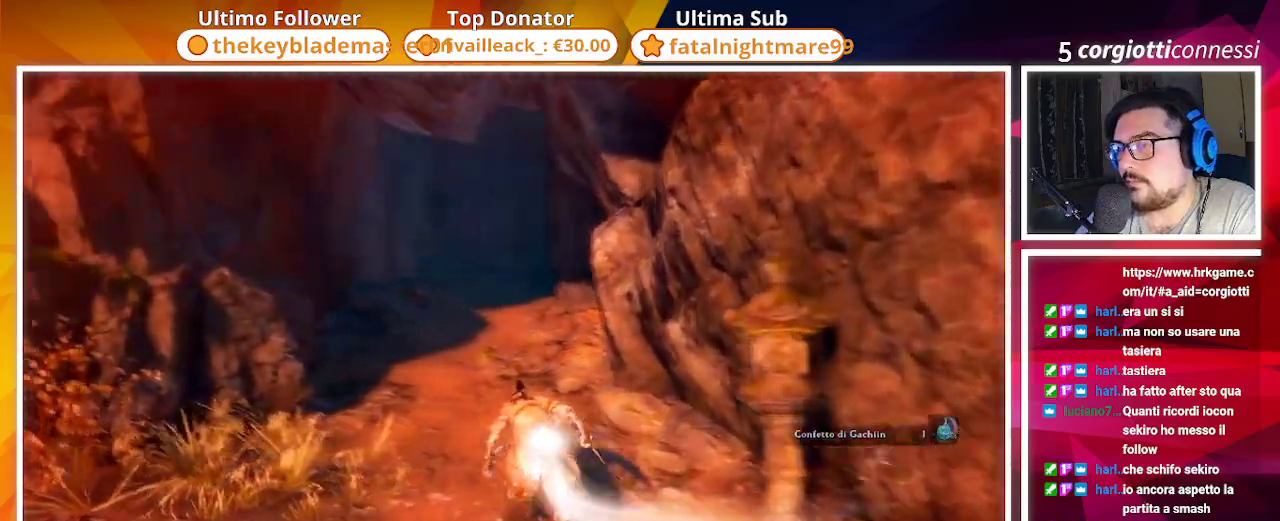
{"dt_ms": 500, "buttons": ["CIRCLE"], "left_stick": "up", "right_stick": "center", "events": [[33, "right_stick", "center"]]}
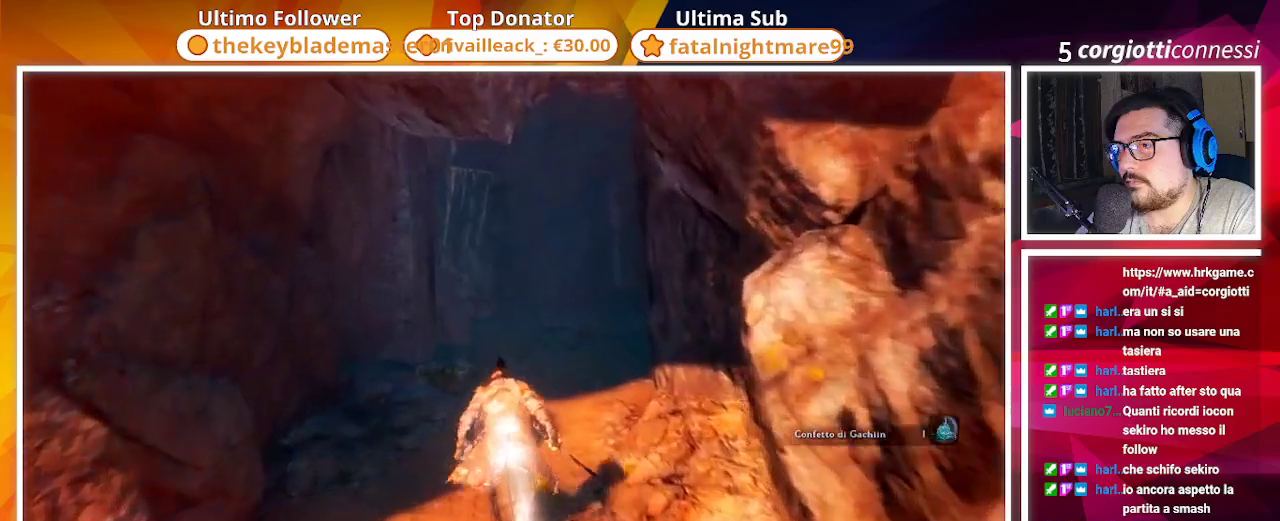
{"dt_ms": 500, "buttons": ["CIRCLE"], "left_stick": "up", "right_stick": "center", "events": []}
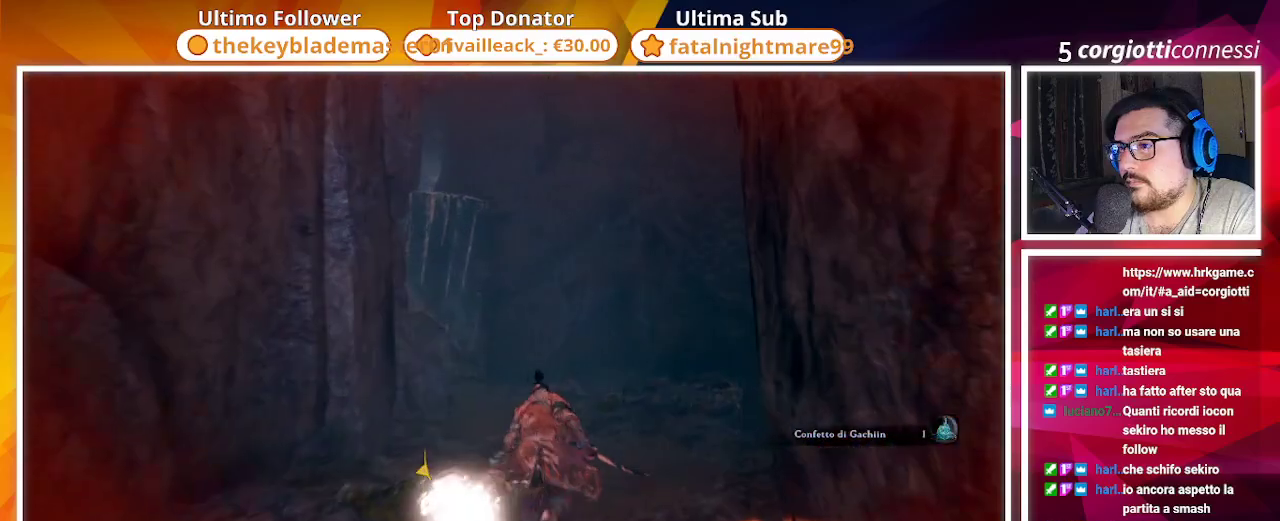
{"dt_ms": 500, "buttons": ["CIRCLE"], "left_stick": "up", "right_stick": "center", "events": [[83, "right_stick", "left"], [200, "right_stick", "center"]]}
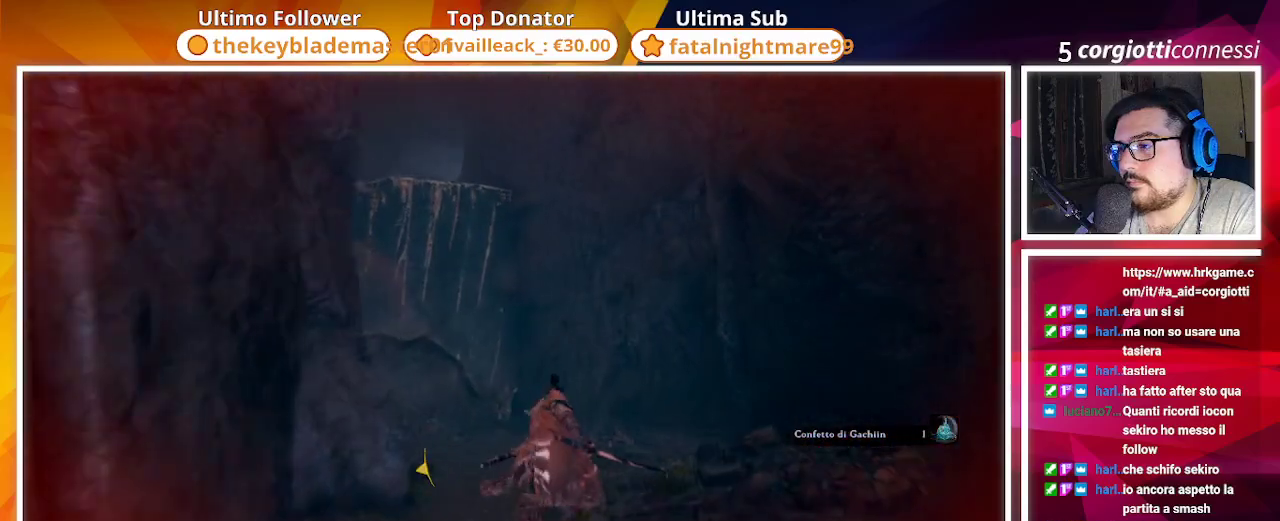
{"dt_ms": 500, "buttons": [], "left_stick": "up", "right_stick": "center", "events": [[33, "CROSS", "down"], [450, "CIRCLE", "up"], [450, "CROSS", "up"]]}
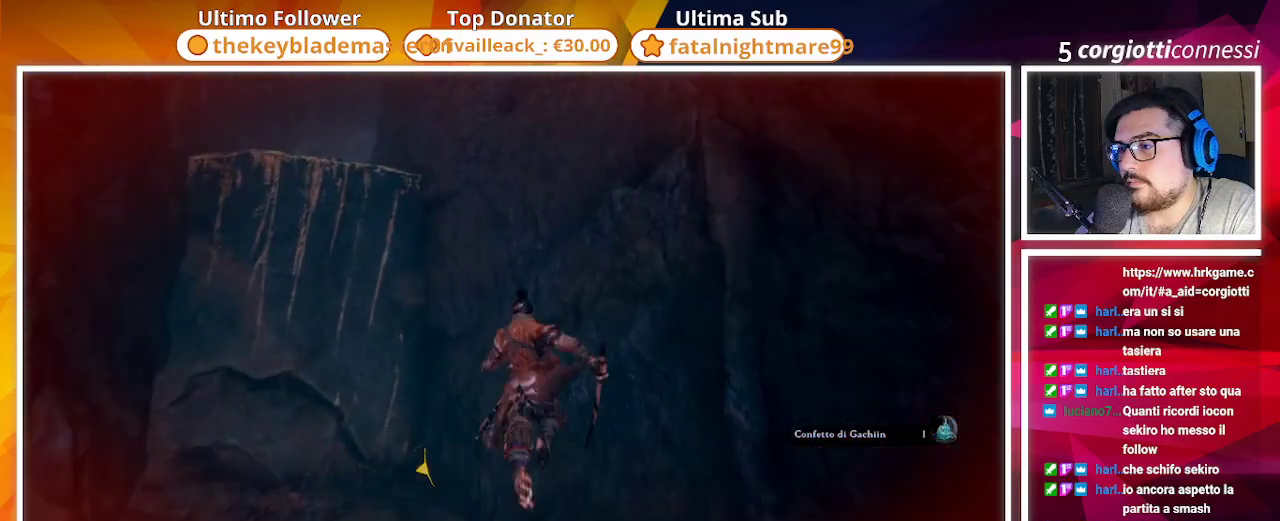
{"dt_ms": 500, "buttons": ["CROSS"], "left_stick": "up", "right_stick": "center", "events": [[250, "CROSS", "down"]]}
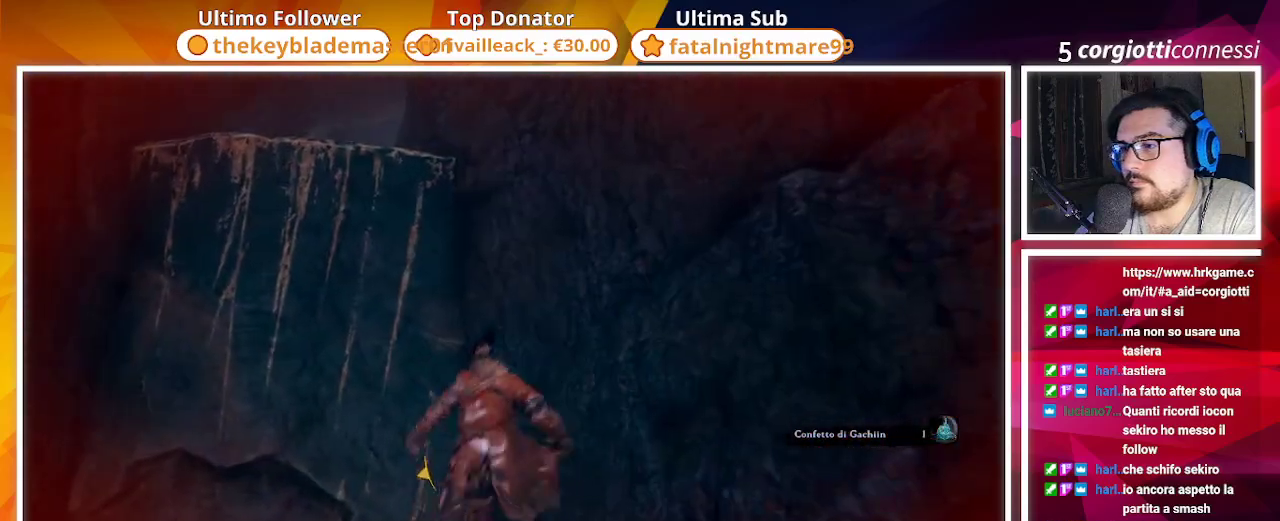
{"dt_ms": 500, "buttons": ["SQUARE"], "left_stick": "up", "right_stick": "center", "events": [[100, "CROSS", "up"], [117, "right_stick", "up"], [233, "SQUARE", "down"], [400, "right_stick", "center"]]}
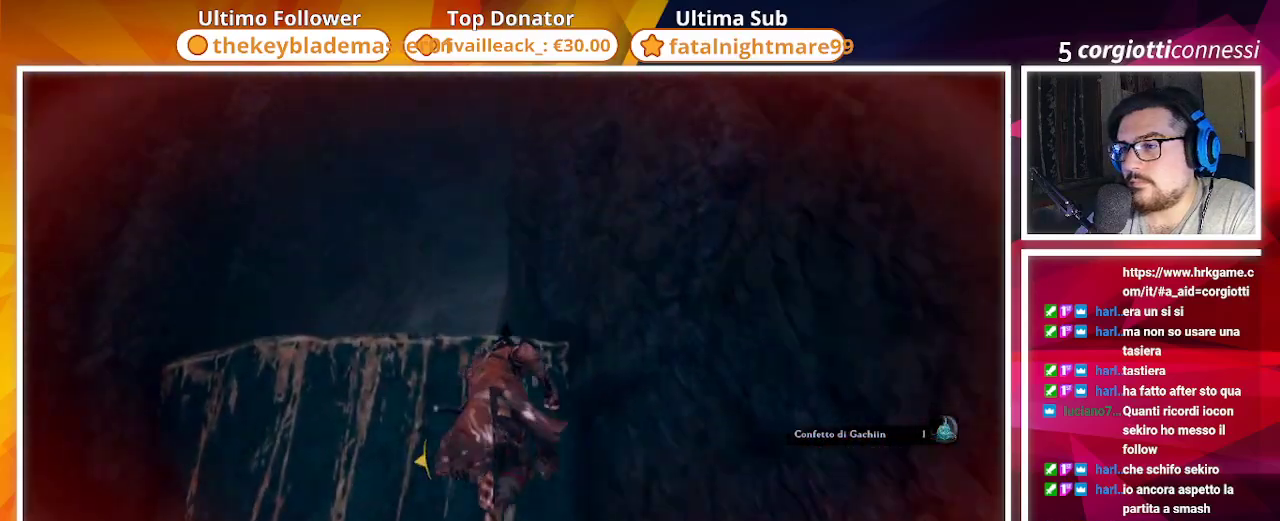
{"dt_ms": 500, "buttons": [], "left_stick": "up", "right_stick": "down", "events": [[67, "SQUARE", "up"], [333, "right_stick", "down"], [417, "SQUARE", "down"], [467, "SQUARE", "up"]]}
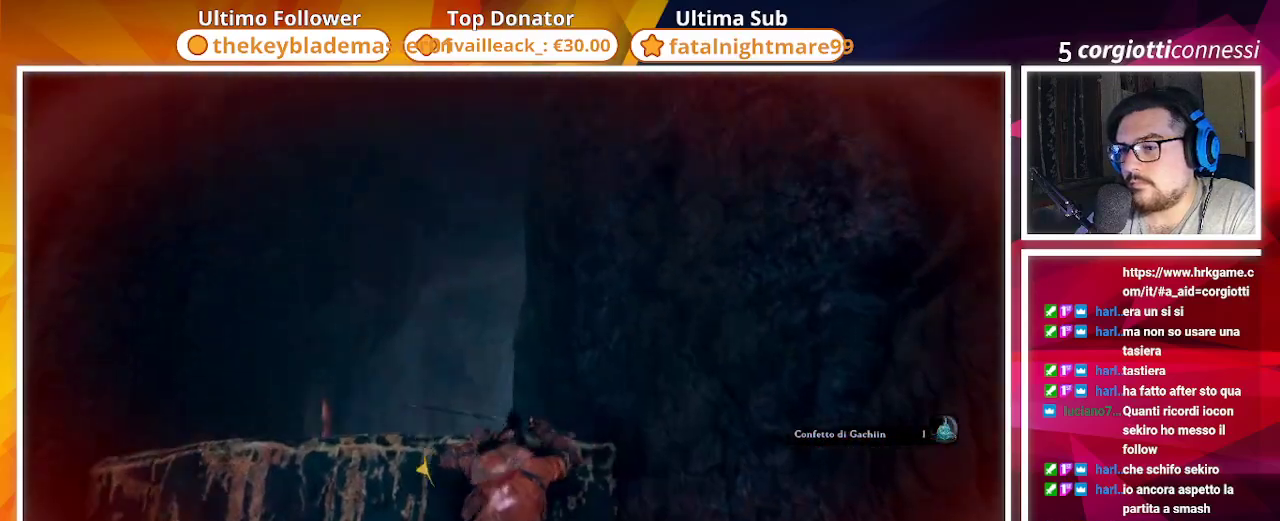
{"dt_ms": 500, "buttons": [], "left_stick": "center", "right_stick": "center", "events": [[117, "right_stick", "center"], [367, "left_stick", "center"]]}
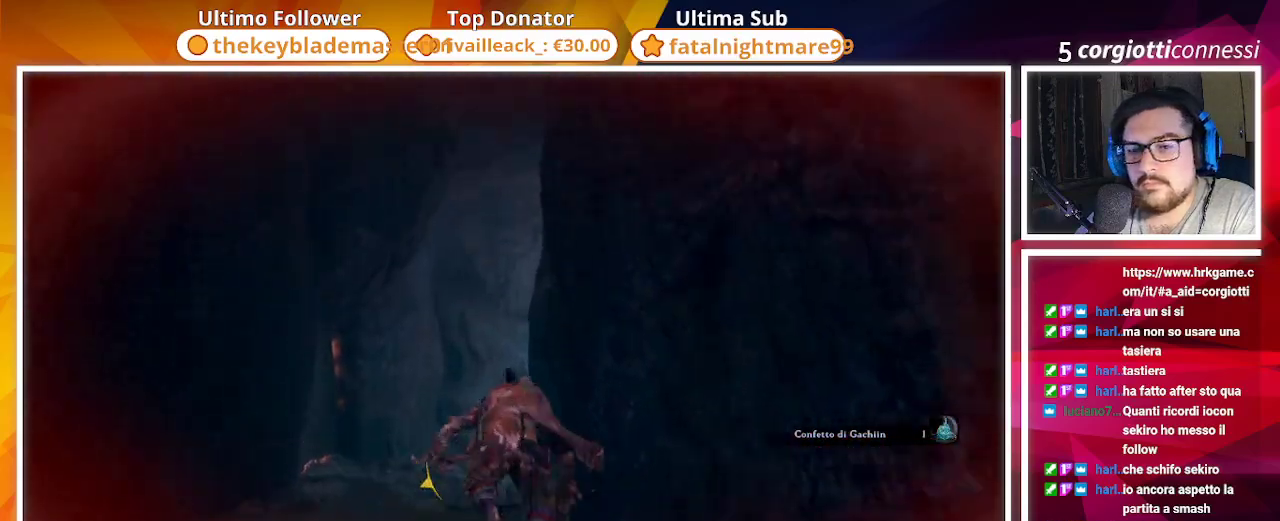
{"dt_ms": 500, "buttons": [], "left_stick": "center", "right_stick": "center", "events": []}
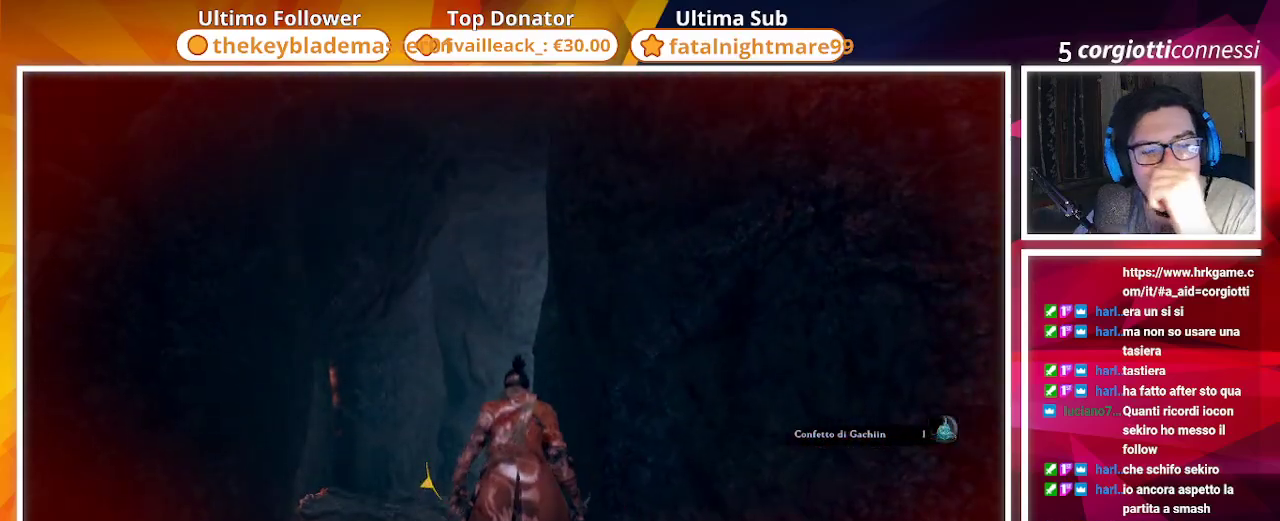
{"dt_ms": 500, "buttons": [], "left_stick": "up", "right_stick": "center", "events": [[400, "left_stick", "up"]]}
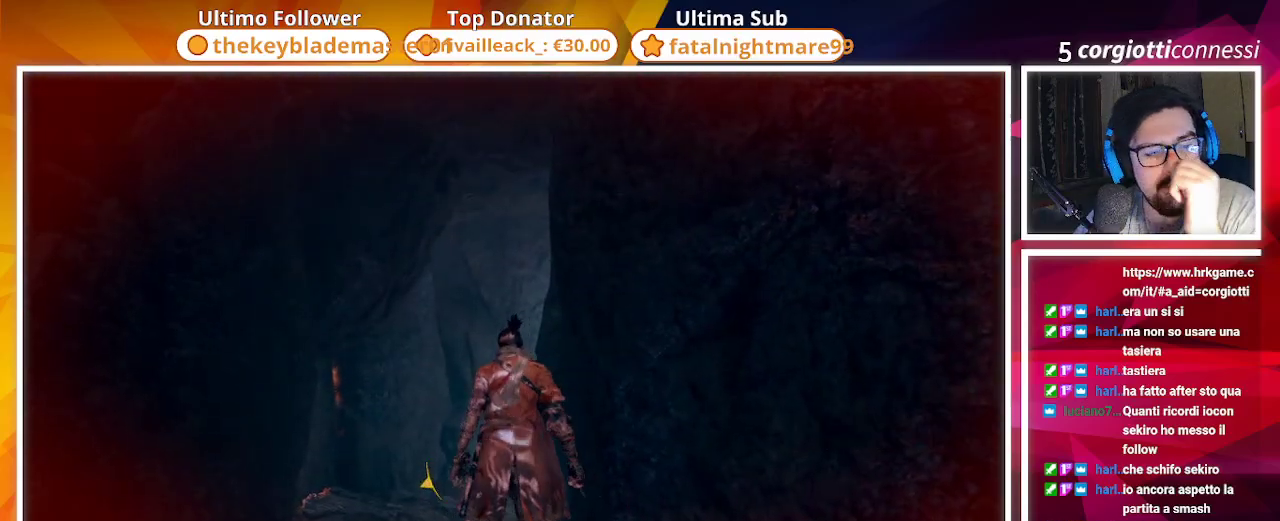
{"dt_ms": 500, "buttons": [], "left_stick": "up-left", "right_stick": "center", "events": [[217, "left_stick", "center"], [500, "left_stick", "up-left"]]}
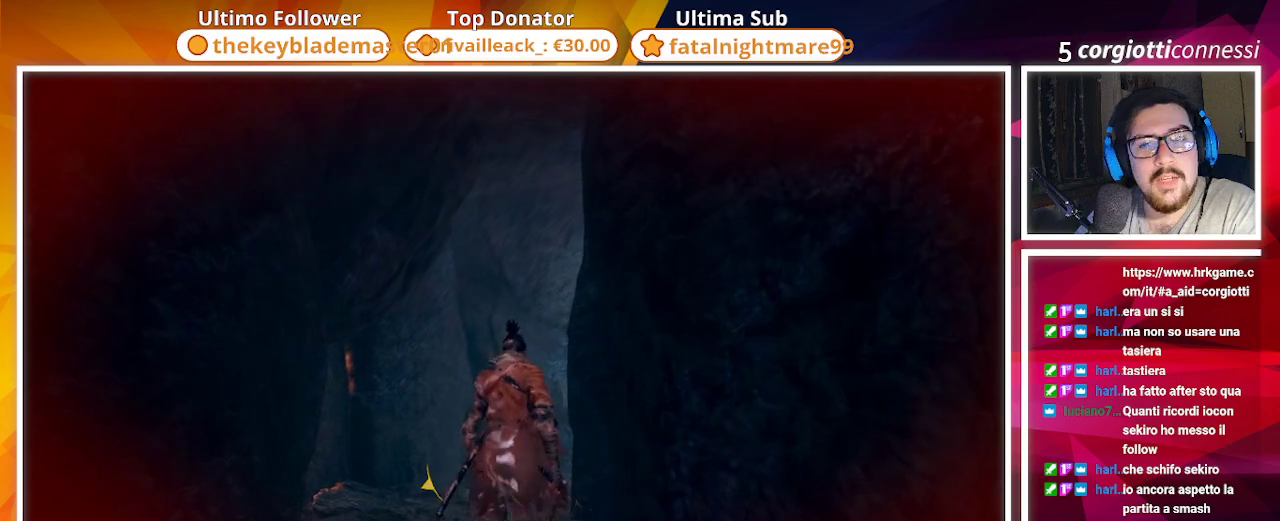
{"dt_ms": 500, "buttons": [], "left_stick": "center", "right_stick": "center", "events": [[67, "right_stick", "down-right"], [250, "left_stick", "up"], [317, "right_stick", "center"], [433, "left_stick", "center"]]}
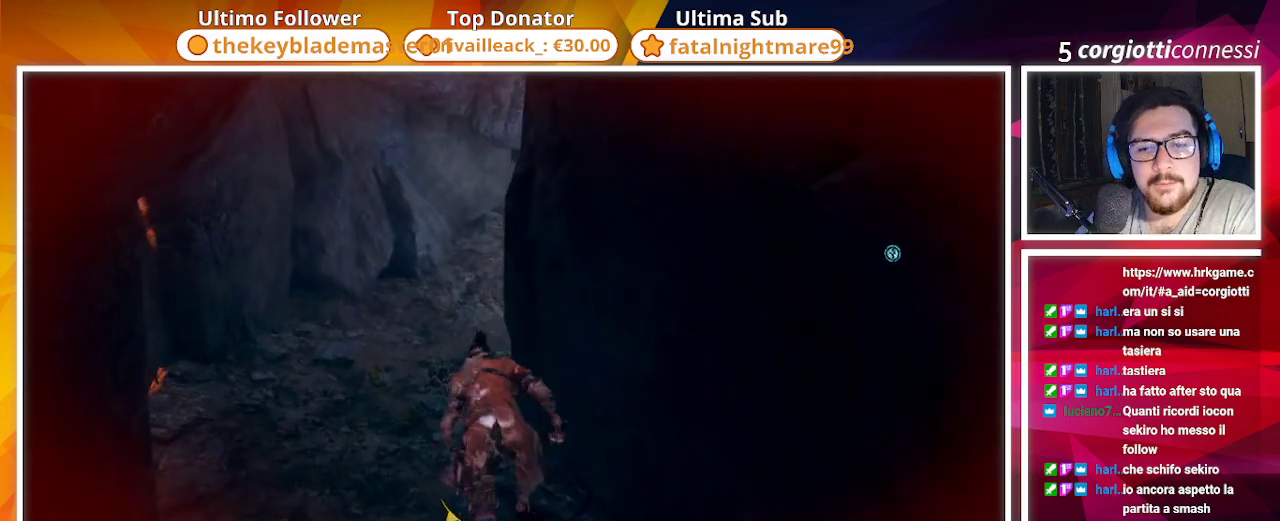
{"dt_ms": 500, "buttons": [], "left_stick": "center", "right_stick": "center", "events": [[183, "left_stick", "up"], [417, "left_stick", "center"]]}
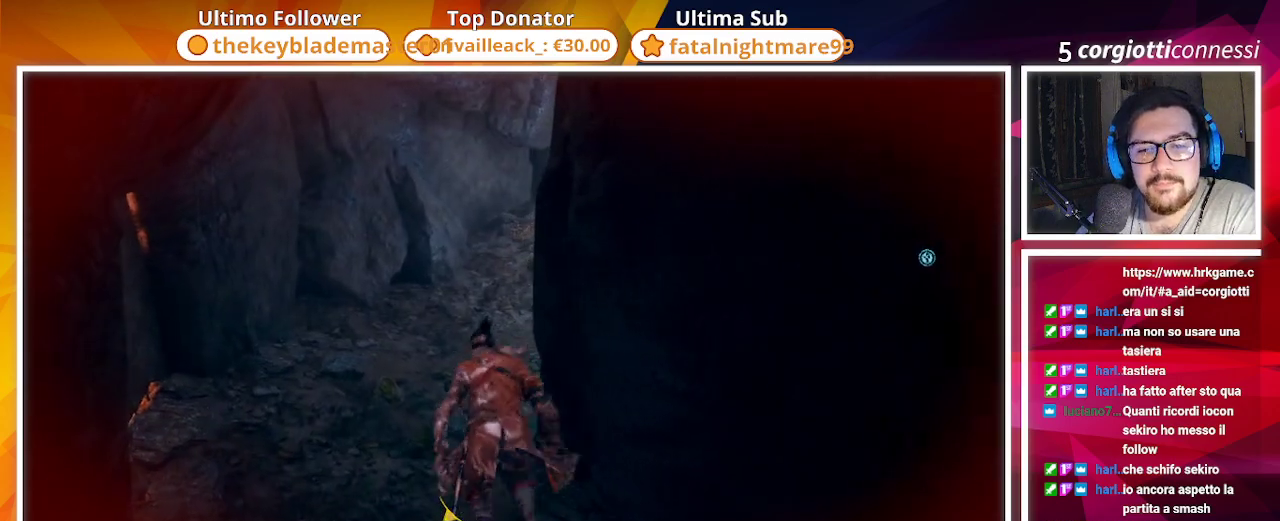
{"dt_ms": 500, "buttons": [], "left_stick": "up", "right_stick": "center", "events": [[400, "left_stick", "up"]]}
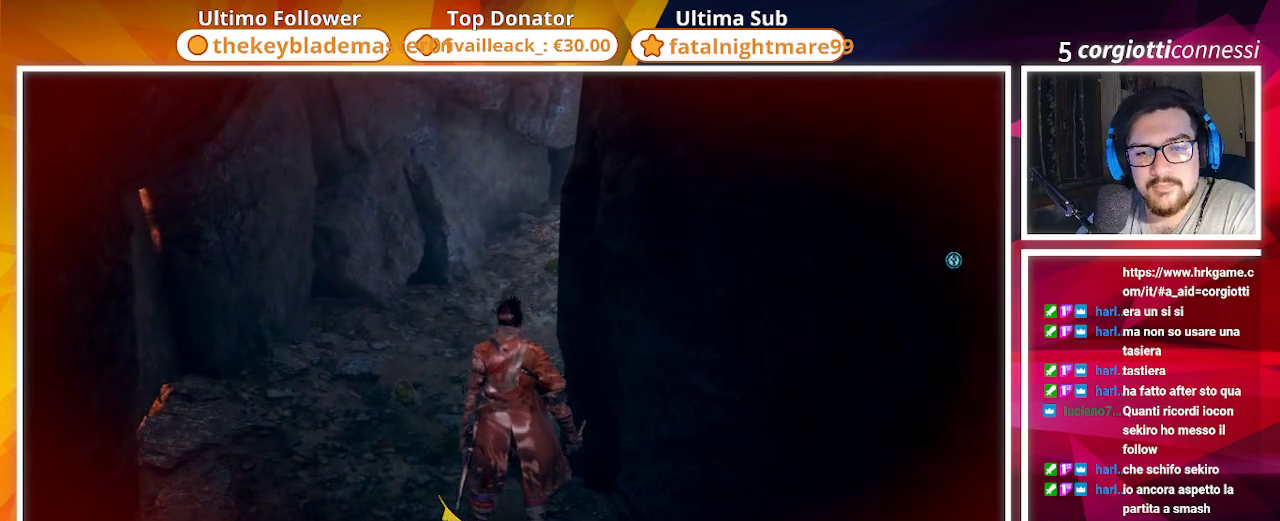
{"dt_ms": 500, "buttons": [], "left_stick": "up", "right_stick": "center", "events": [[117, "right_stick", "right"], [350, "right_stick", "center"]]}
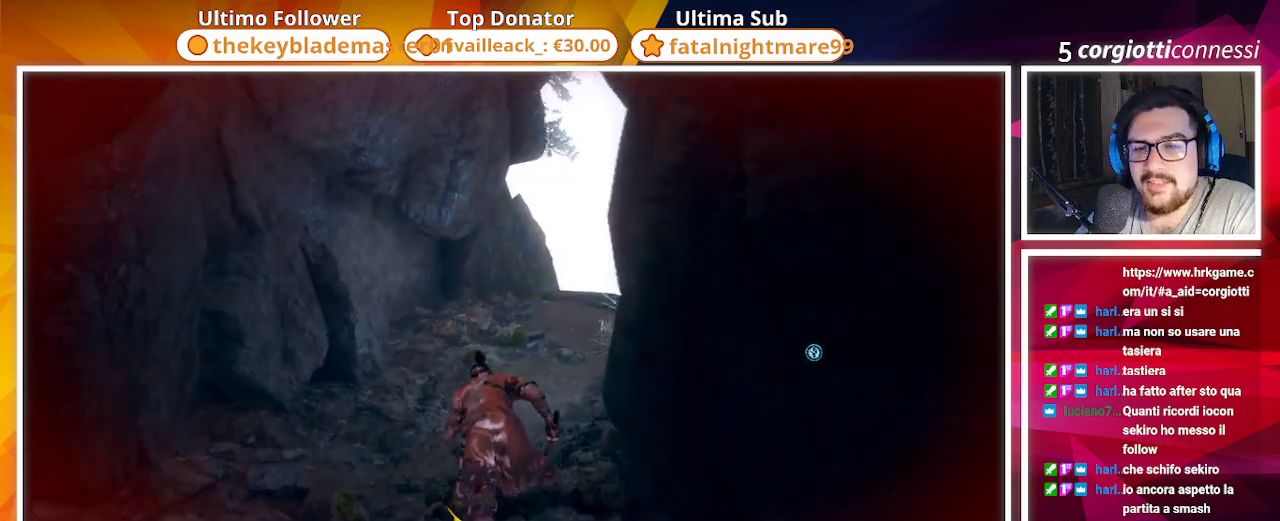
{"dt_ms": 500, "buttons": [], "left_stick": "up", "right_stick": "center", "events": [[217, "right_stick", "right"], [417, "right_stick", "center"]]}
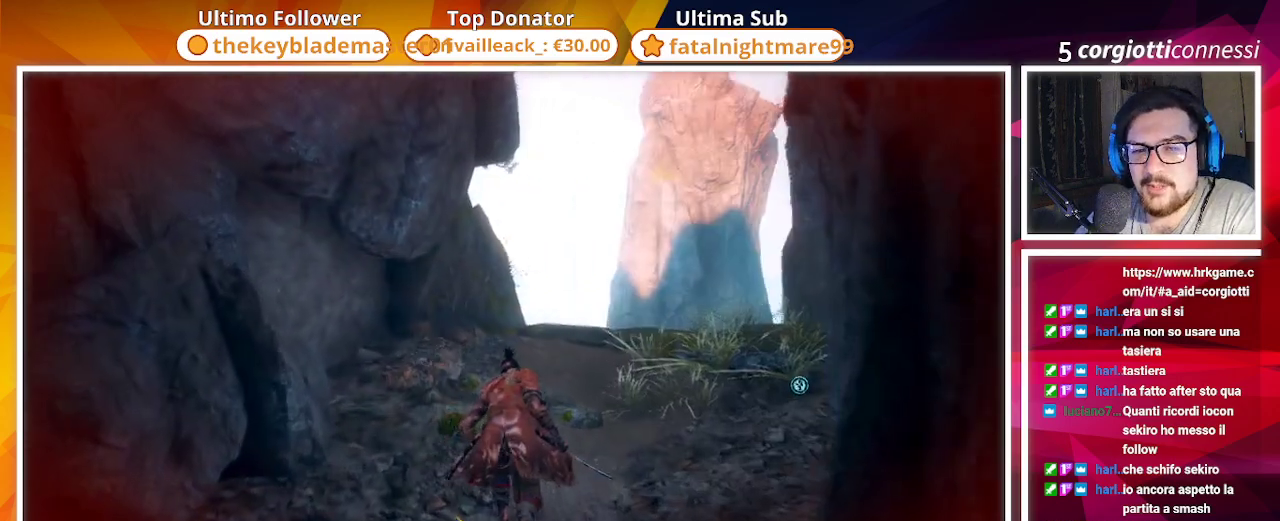
{"dt_ms": 500, "buttons": [], "left_stick": "center", "right_stick": "center", "events": [[17, "right_stick", "right"], [83, "right_stick", "down-right"], [267, "right_stick", "center"], [400, "left_stick", "center"]]}
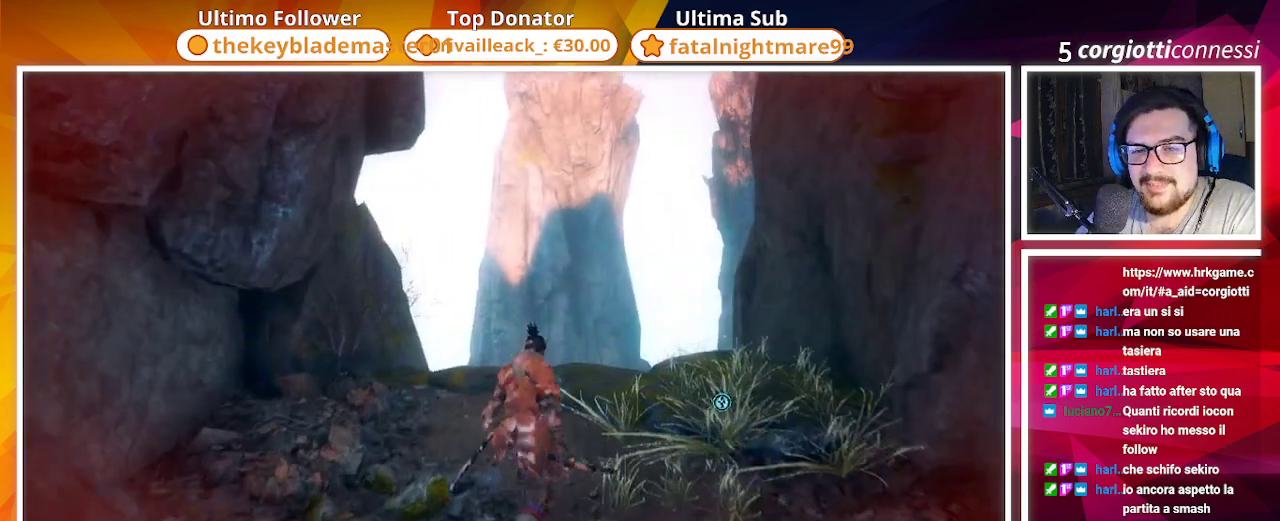
{"dt_ms": 500, "buttons": [], "left_stick": "center", "right_stick": "down-right", "events": [[450, "right_stick", "down-right"]]}
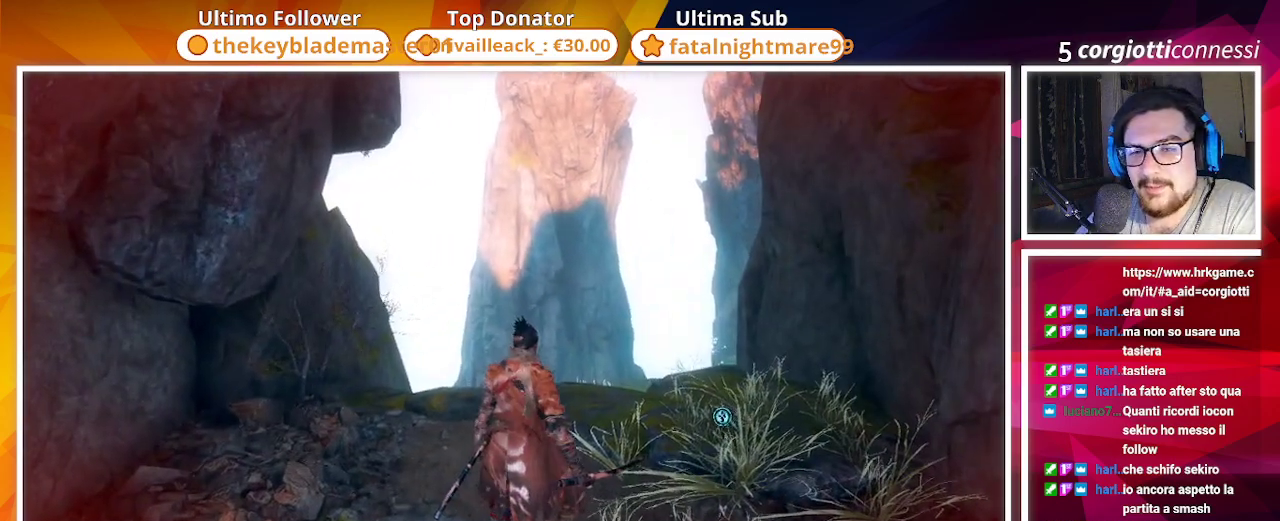
{"dt_ms": 500, "buttons": [], "left_stick": "up", "right_stick": "down", "events": [[333, "left_stick", "up"], [383, "right_stick", "down"]]}
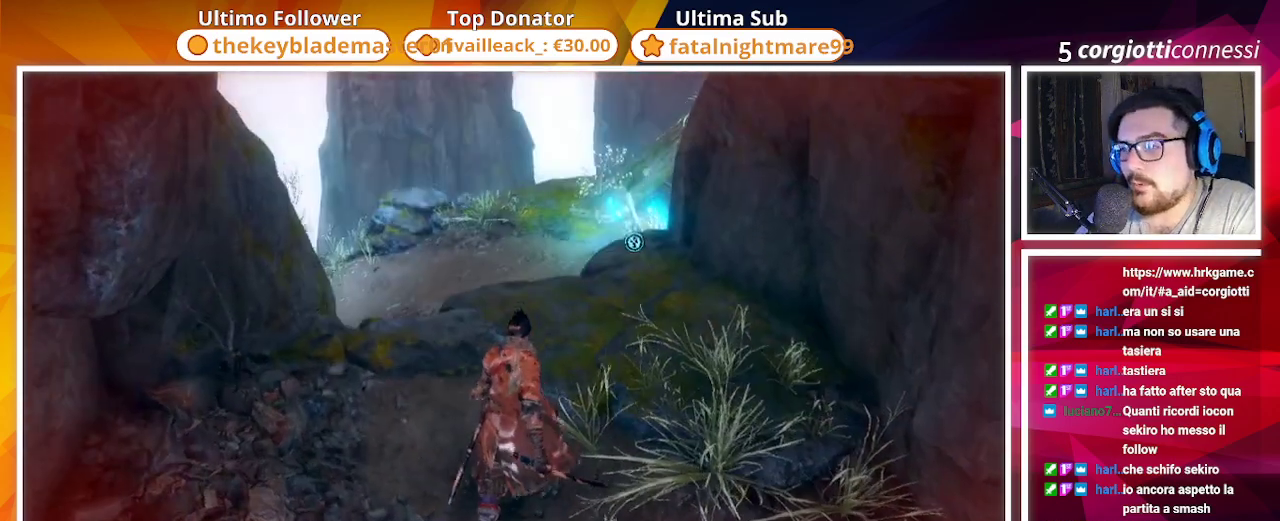
{"dt_ms": 500, "buttons": [], "left_stick": "up", "right_stick": "center", "events": [[67, "right_stick", "center"], [283, "right_stick", "down"], [467, "right_stick", "center"]]}
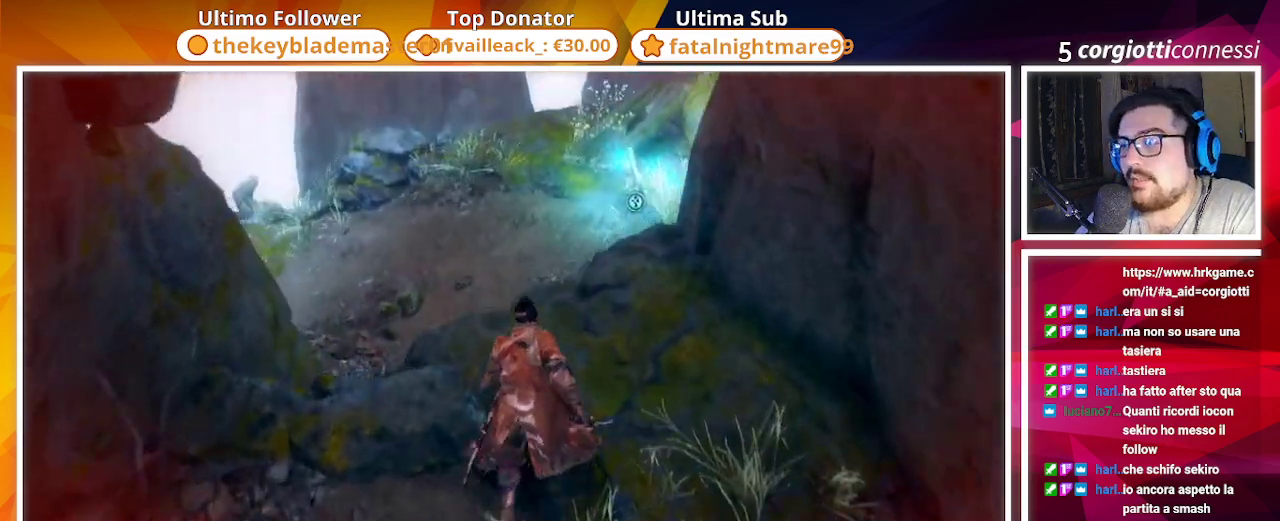
{"dt_ms": 500, "buttons": [], "left_stick": "up", "right_stick": "center", "events": []}
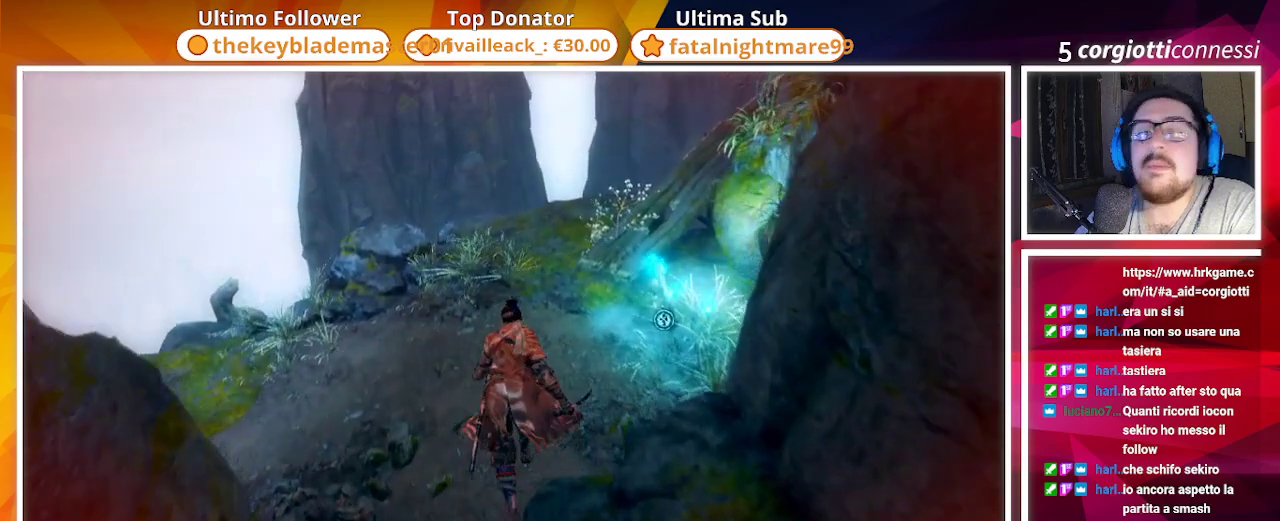
{"dt_ms": 500, "buttons": [], "left_stick": "up", "right_stick": "center", "events": [[83, "right_stick", "right"], [217, "right_stick", "up-right"], [450, "right_stick", "center"]]}
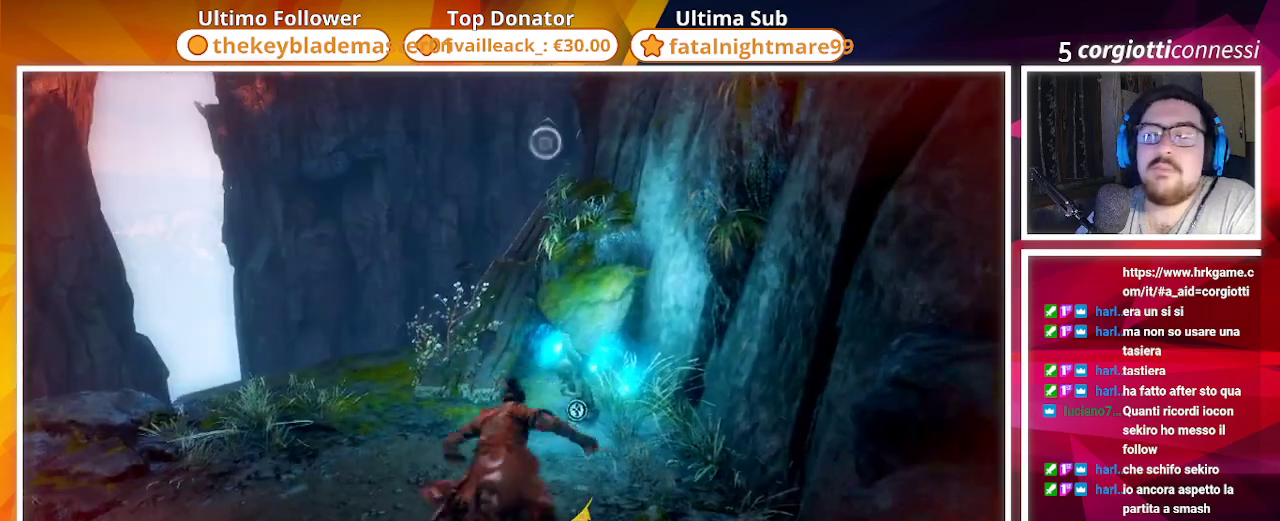
{"dt_ms": 500, "buttons": ["SQUARE"], "left_stick": "center", "right_stick": "center", "events": [[133, "SQUARE", "down"], [250, "left_stick", "center"], [283, "SQUARE", "up"], [500, "SQUARE", "down"]]}
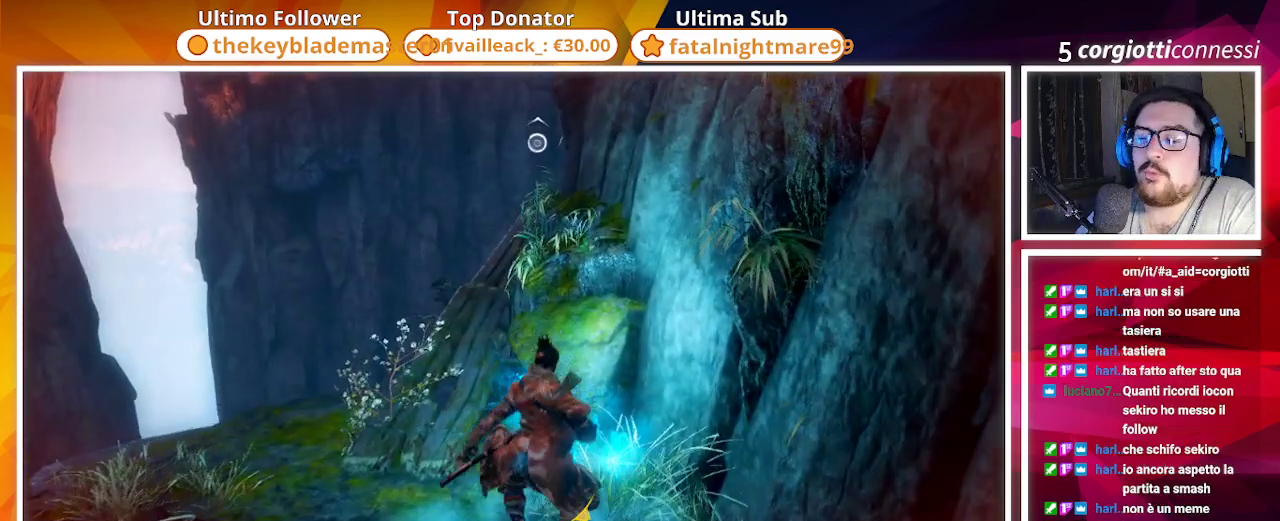
{"dt_ms": 1000, "buttons": [], "left_stick": "center", "right_stick": "left"}